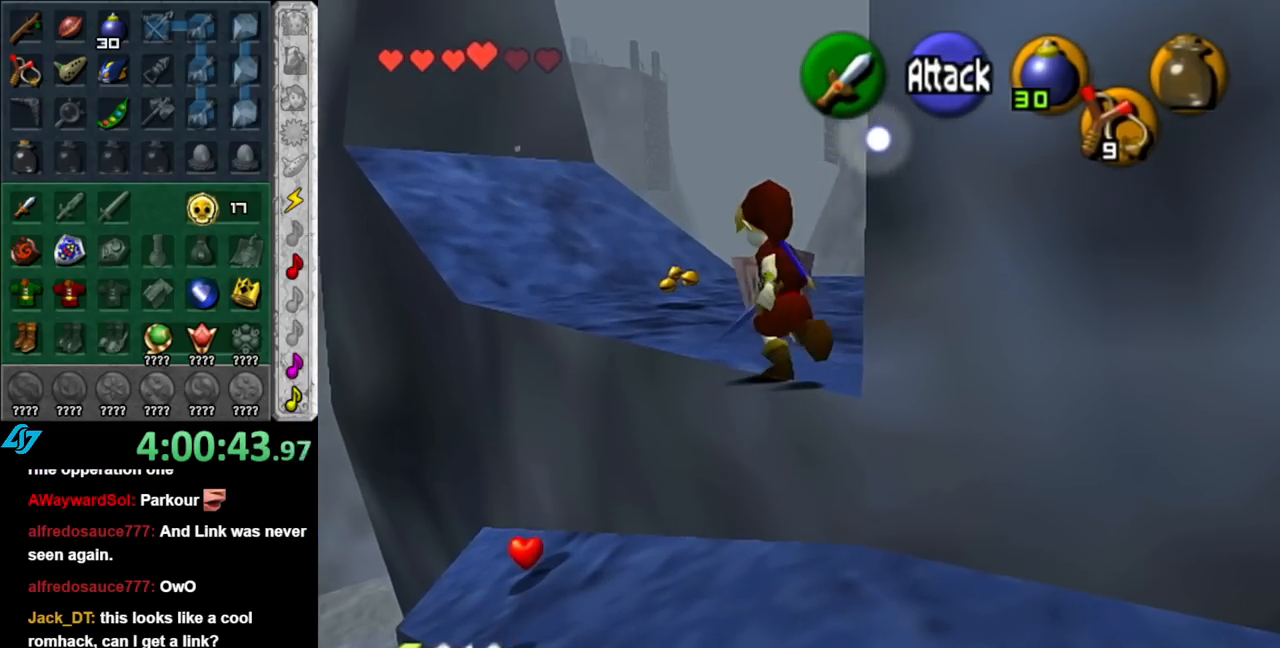
Gameplay with a controller (Nintendo layout); each line is a JSON object with the inputs held at the frame after it. "events" lists button and stick changes between this image and that frame as [ms after this image, input, new state], when the widget could be followed in between. Not read: L2 L3 R2 R3.
{"buttons": [], "left_stick": "up", "right_stick": "center", "events": [[350, "left_stick", "up"]]}
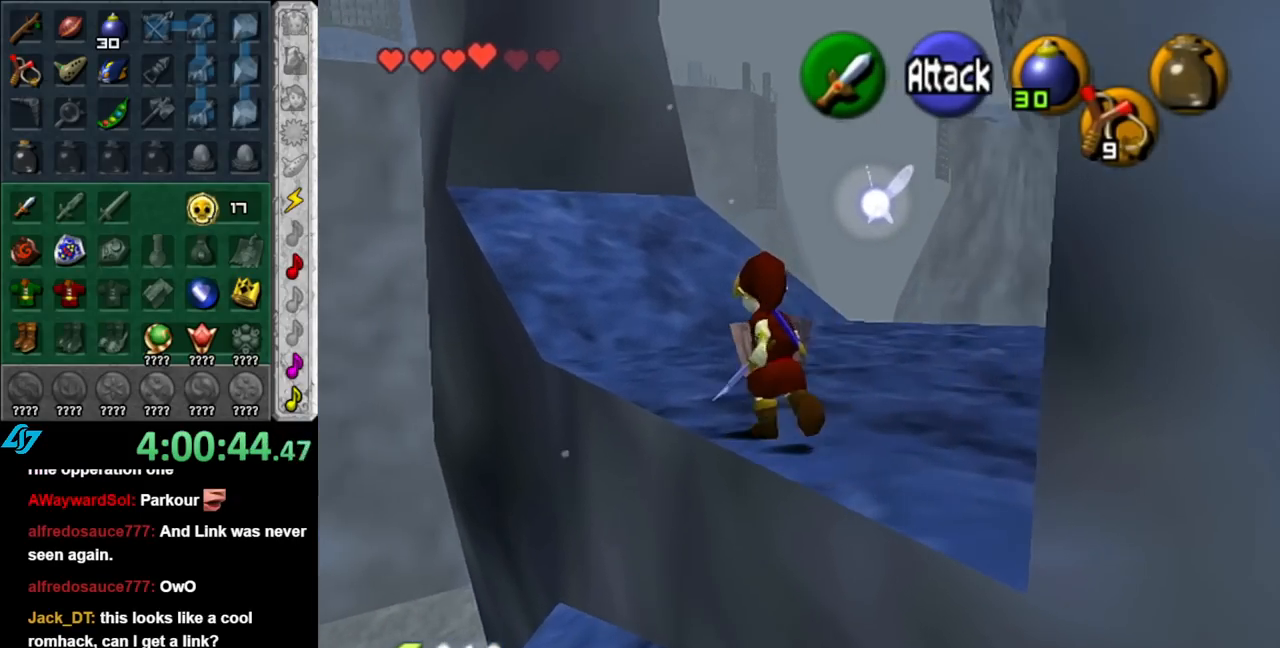
{"buttons": [], "left_stick": "center", "right_stick": "center", "events": [[33, "left_stick", "down"], [217, "L1", "down"], [250, "B", "down"], [250, "left_stick", "center"], [400, "B", "up"], [433, "L1", "up"]]}
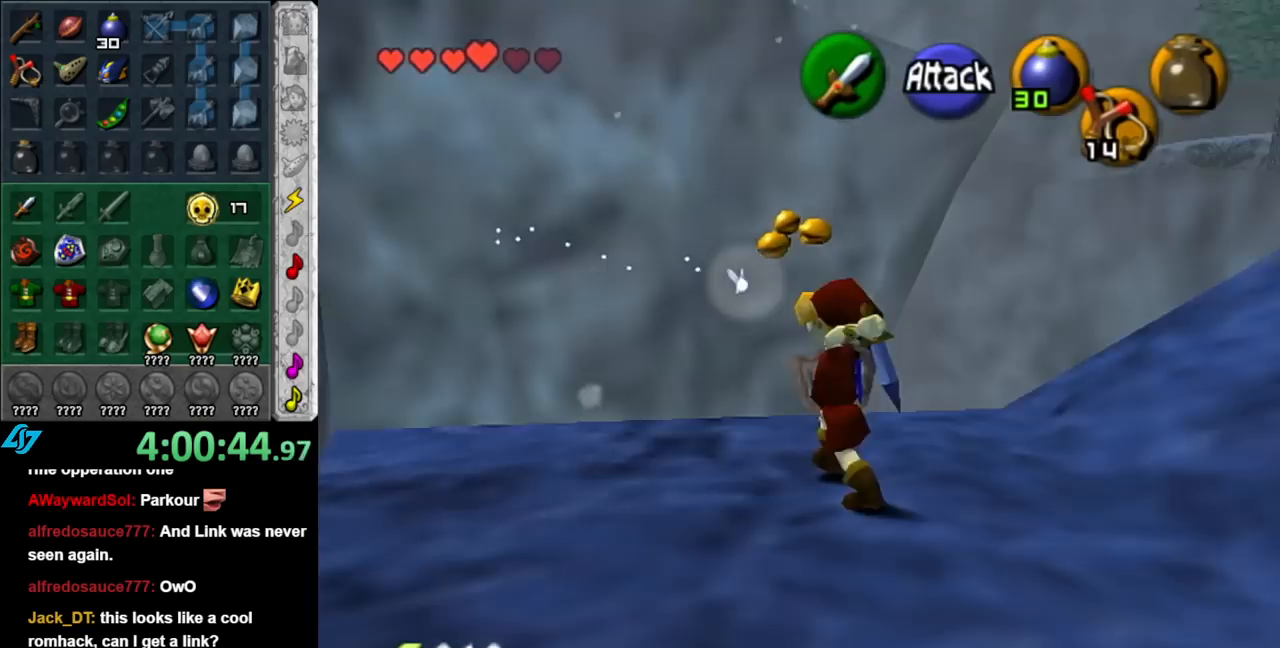
{"buttons": [], "left_stick": "up", "right_stick": "center", "events": [[33, "left_stick", "up"]]}
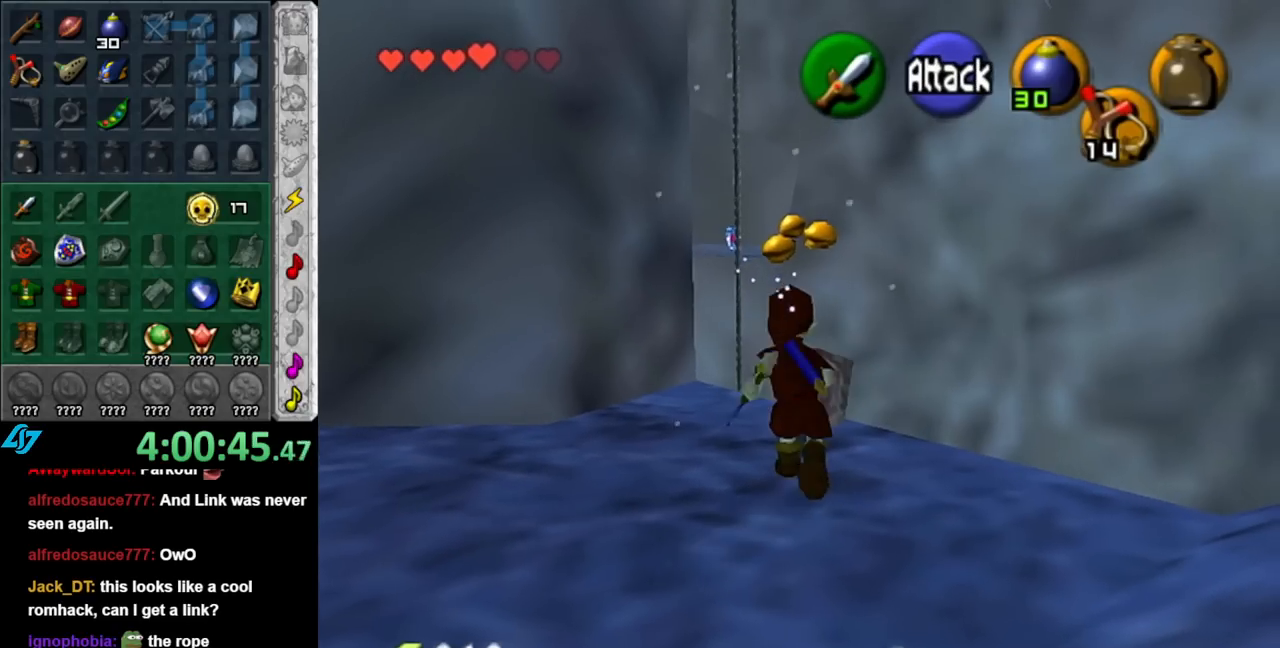
{"buttons": [], "left_stick": "up", "right_stick": "center", "events": []}
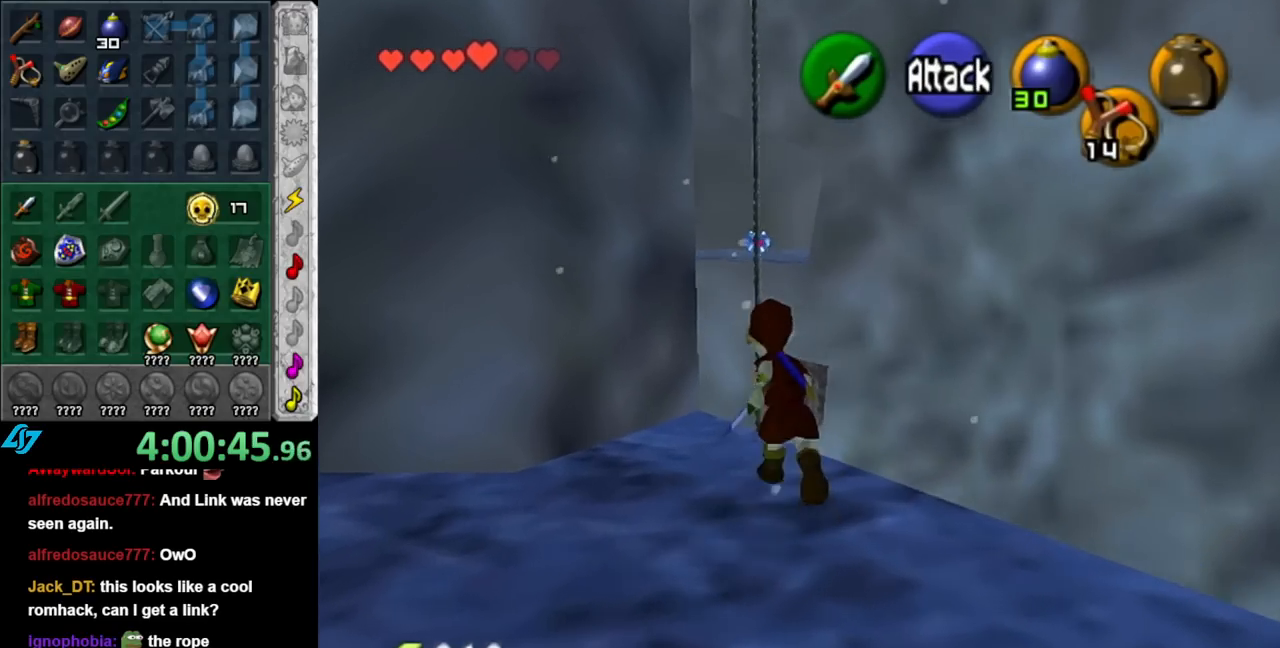
{"buttons": [], "left_stick": "down", "right_stick": "center", "events": [[467, "left_stick", "down"]]}
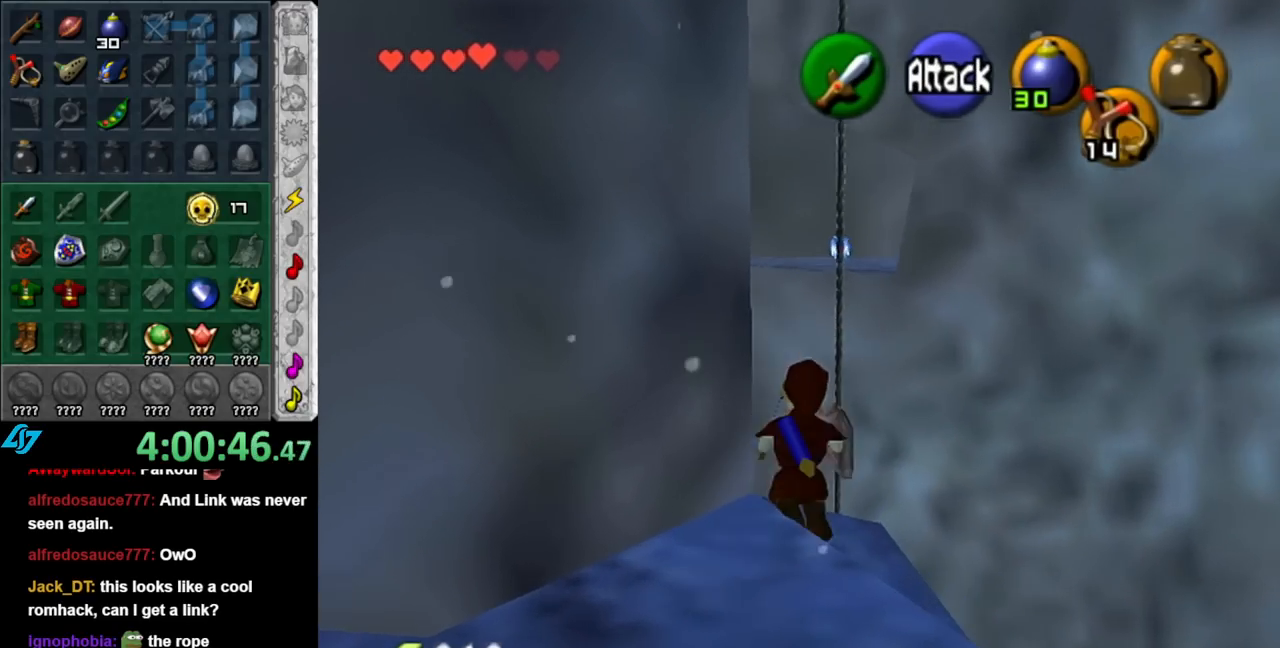
{"buttons": [], "left_stick": "center", "right_stick": "center", "events": [[383, "left_stick", "center"]]}
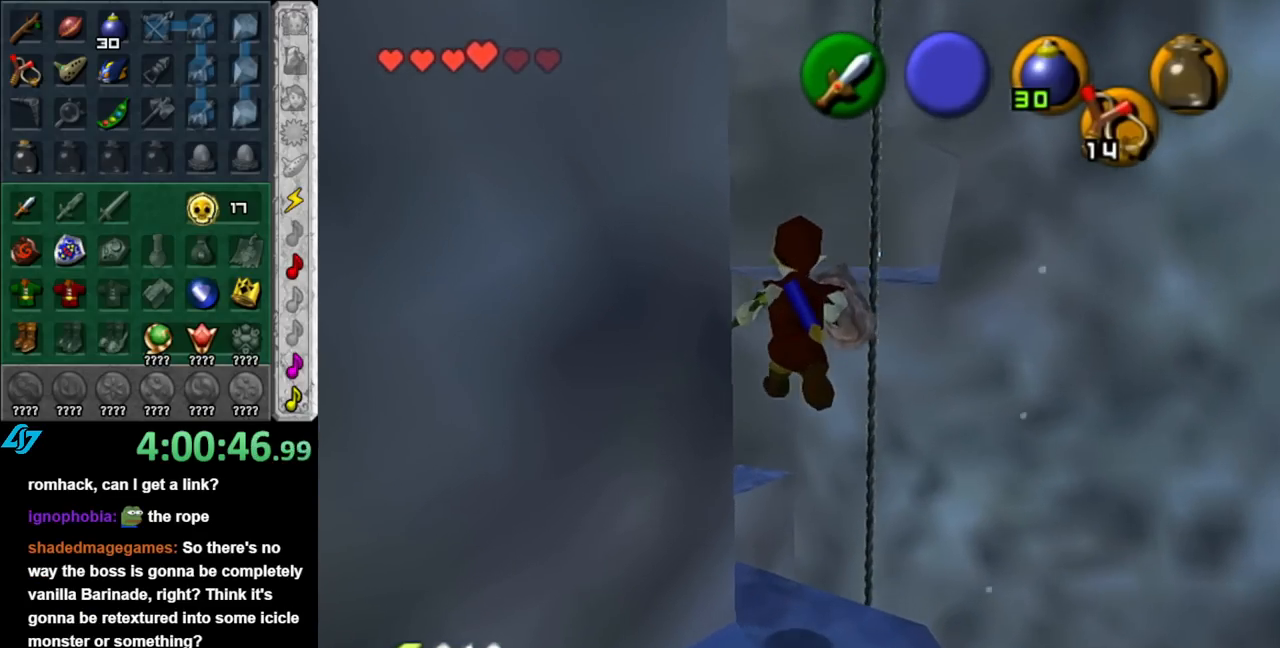
{"buttons": ["L1"], "left_stick": "center", "right_stick": "center", "events": [[183, "left_stick", "up-left"], [317, "L1", "down"], [317, "left_stick", "center"]]}
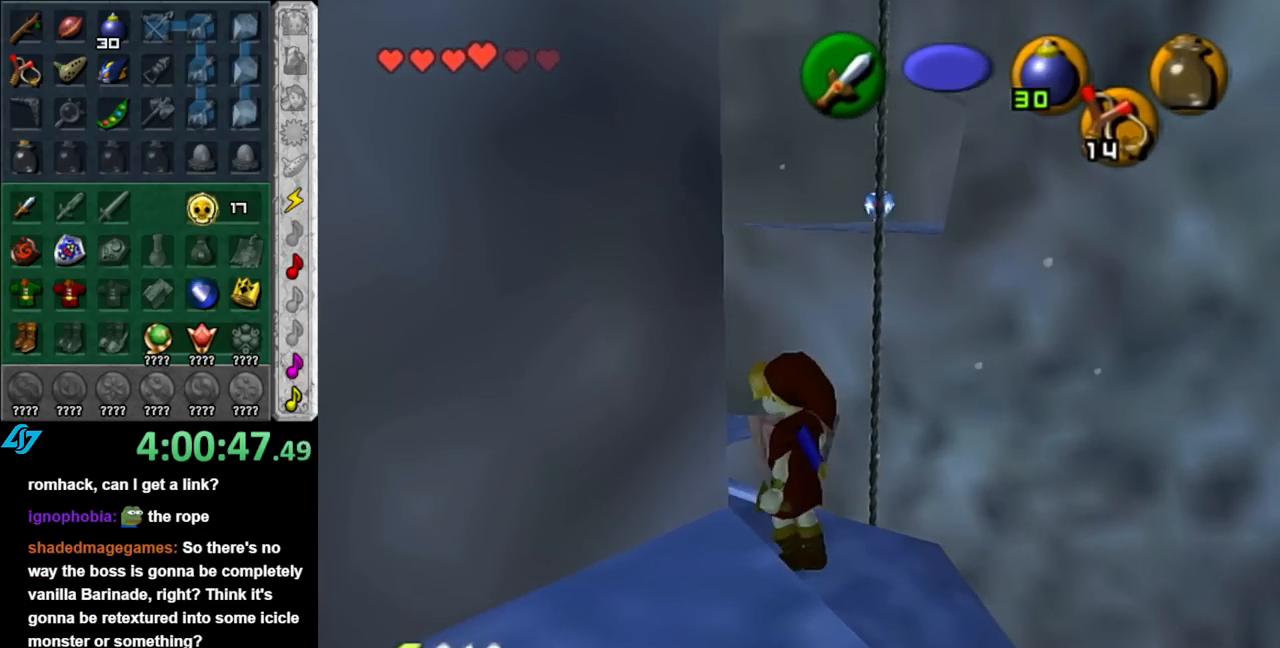
{"buttons": [], "left_stick": "up", "right_stick": "center", "events": [[33, "L1", "up"], [150, "left_stick", "up"]]}
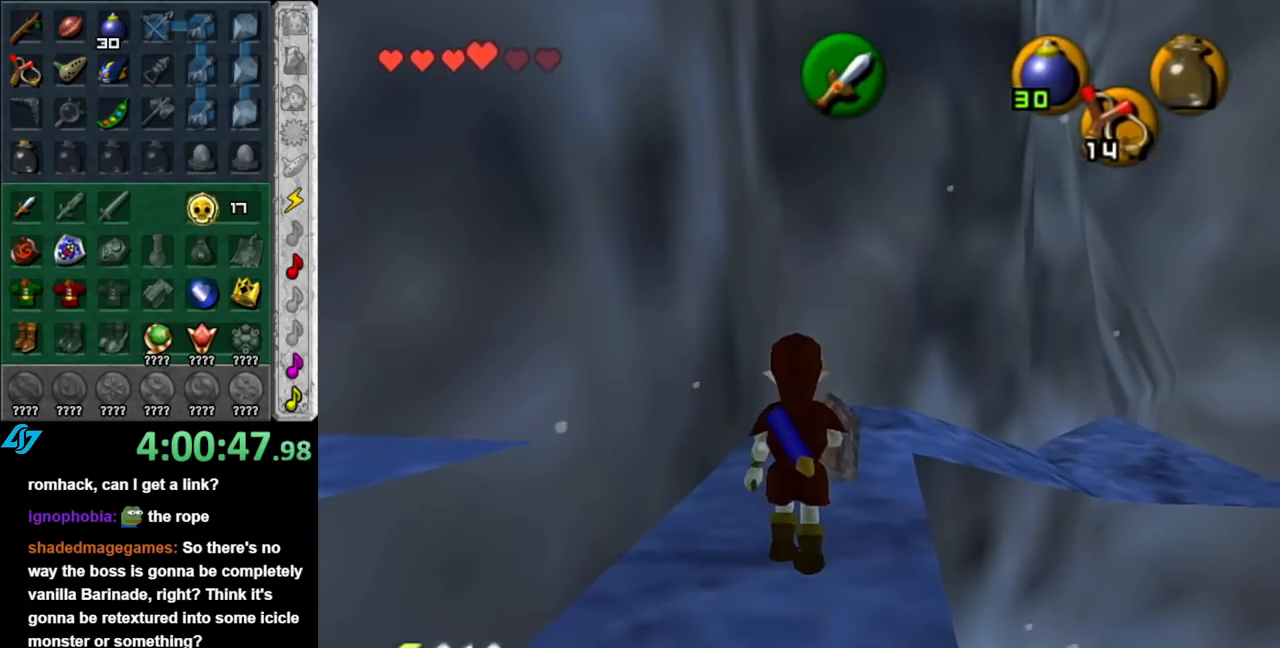
{"buttons": [], "left_stick": "up", "right_stick": "center", "events": []}
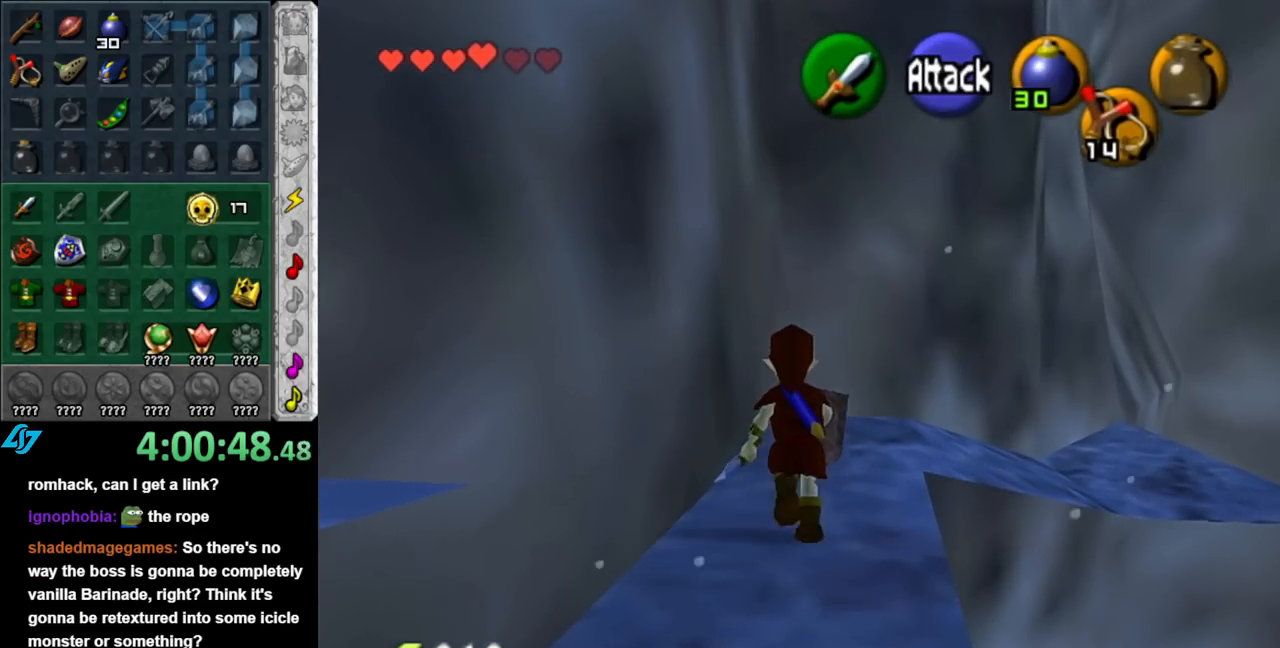
{"buttons": [], "left_stick": "up-right", "right_stick": "center", "events": [[183, "left_stick", "up-right"]]}
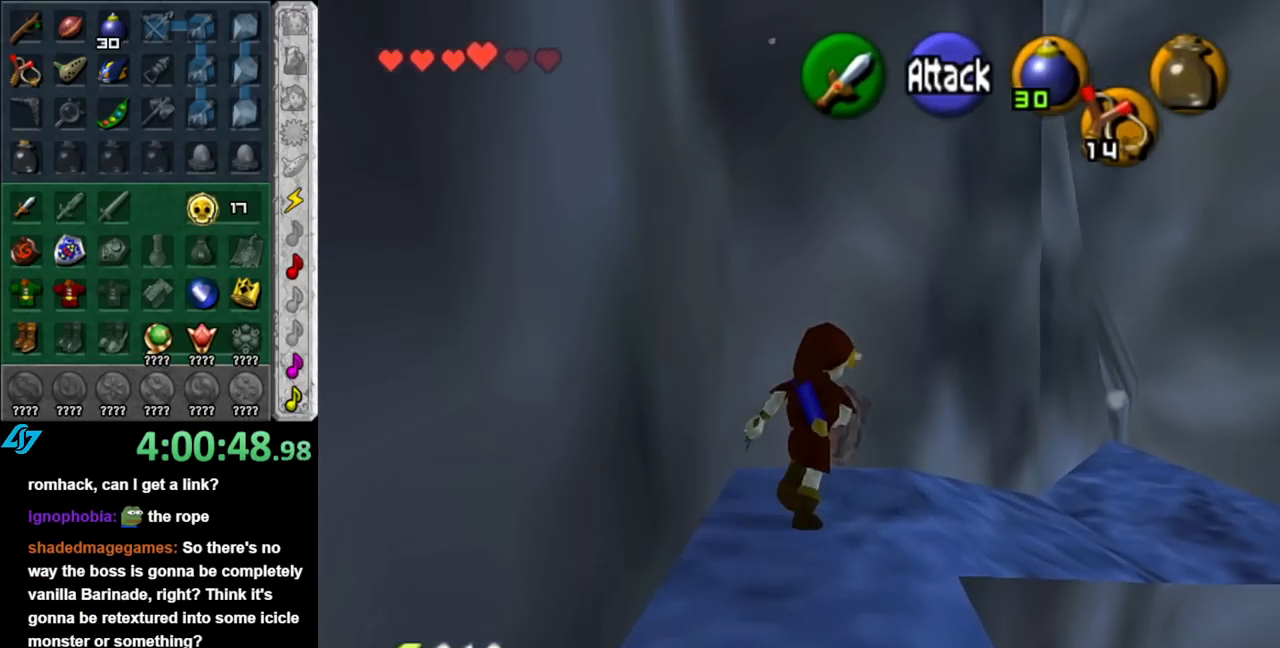
{"buttons": [], "left_stick": "up-right", "right_stick": "center", "events": []}
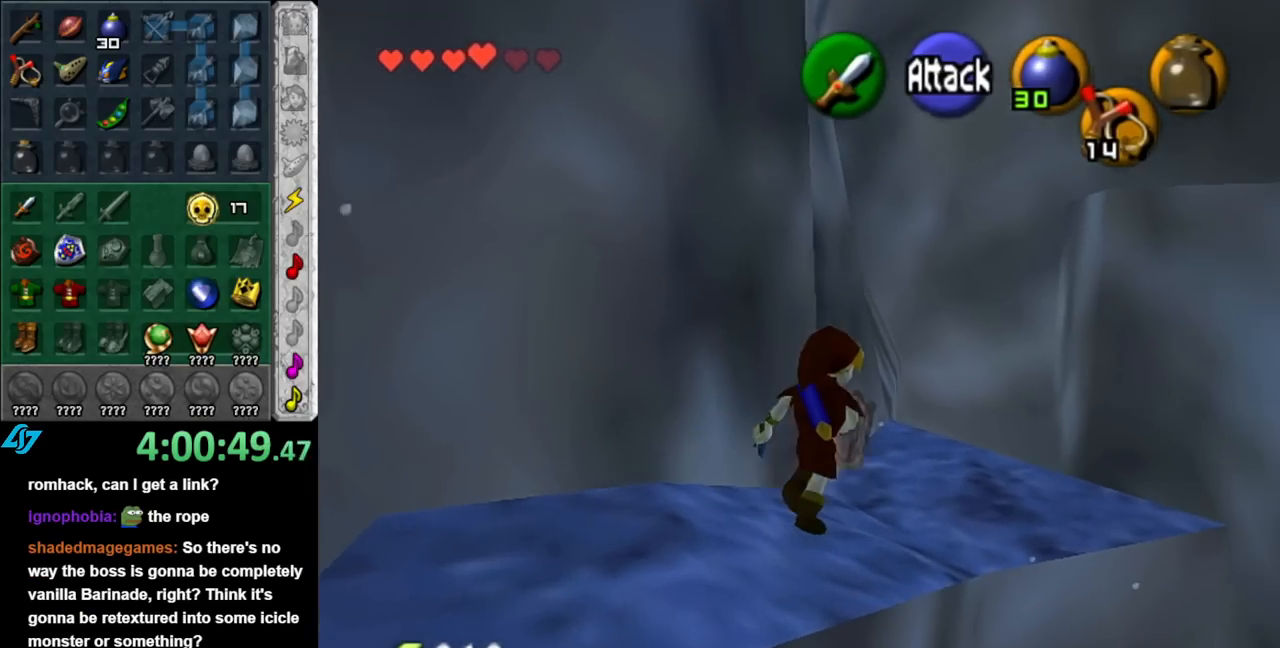
{"buttons": [], "left_stick": "center", "right_stick": "center", "events": [[217, "right_stick", "up"], [250, "left_stick", "center"], [350, "right_stick", "center"]]}
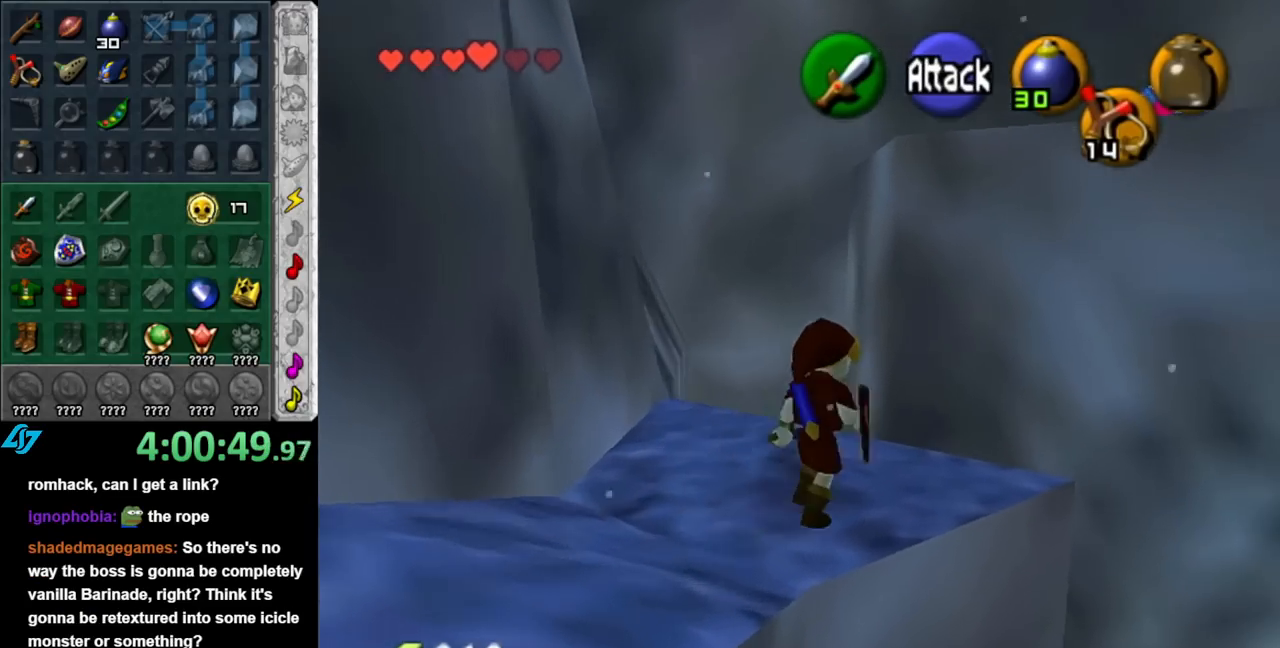
{"buttons": [], "left_stick": "down-left", "right_stick": "center", "events": [[283, "left_stick", "down"], [350, "left_stick", "down-left"]]}
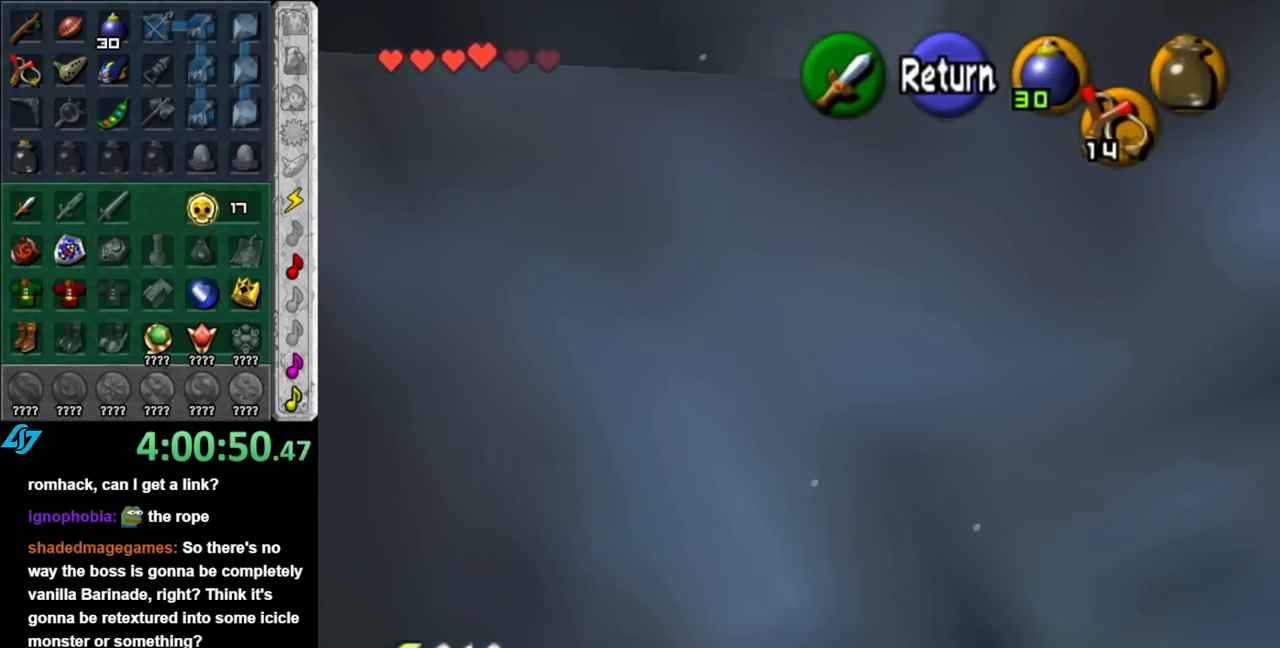
{"buttons": [], "left_stick": "down-right", "right_stick": "center", "events": [[33, "left_stick", "down"], [217, "left_stick", "down-right"]]}
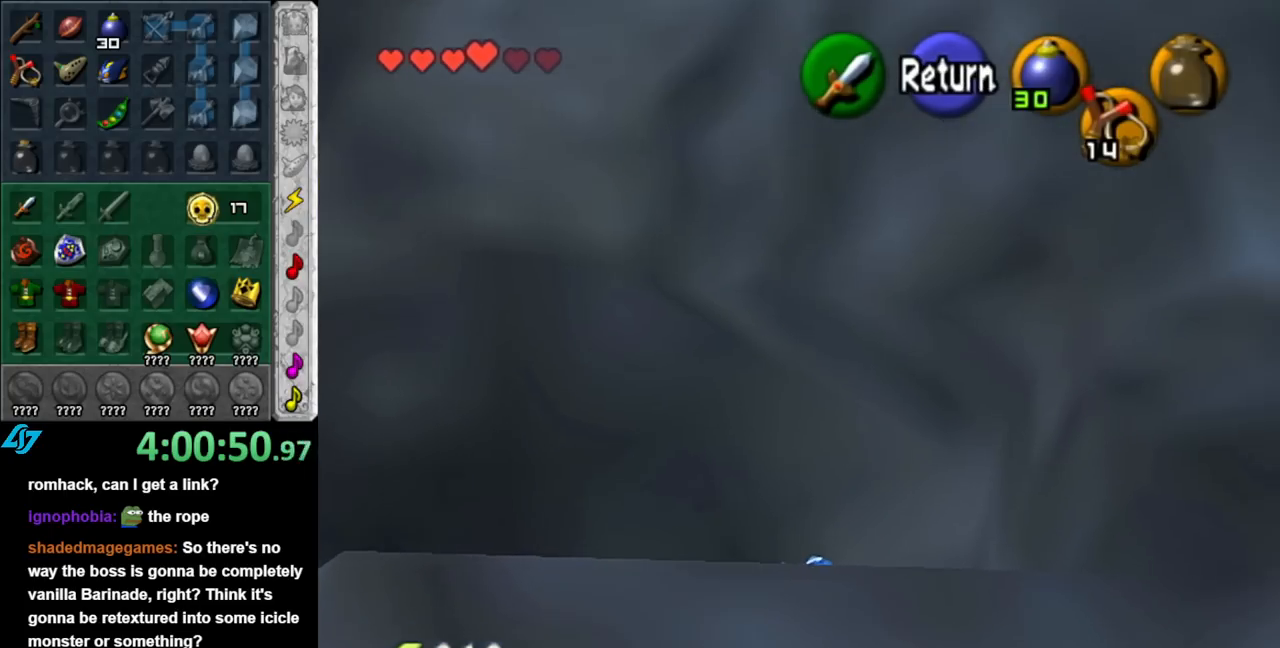
{"buttons": [], "left_stick": "right", "right_stick": "center", "events": [[367, "left_stick", "right"]]}
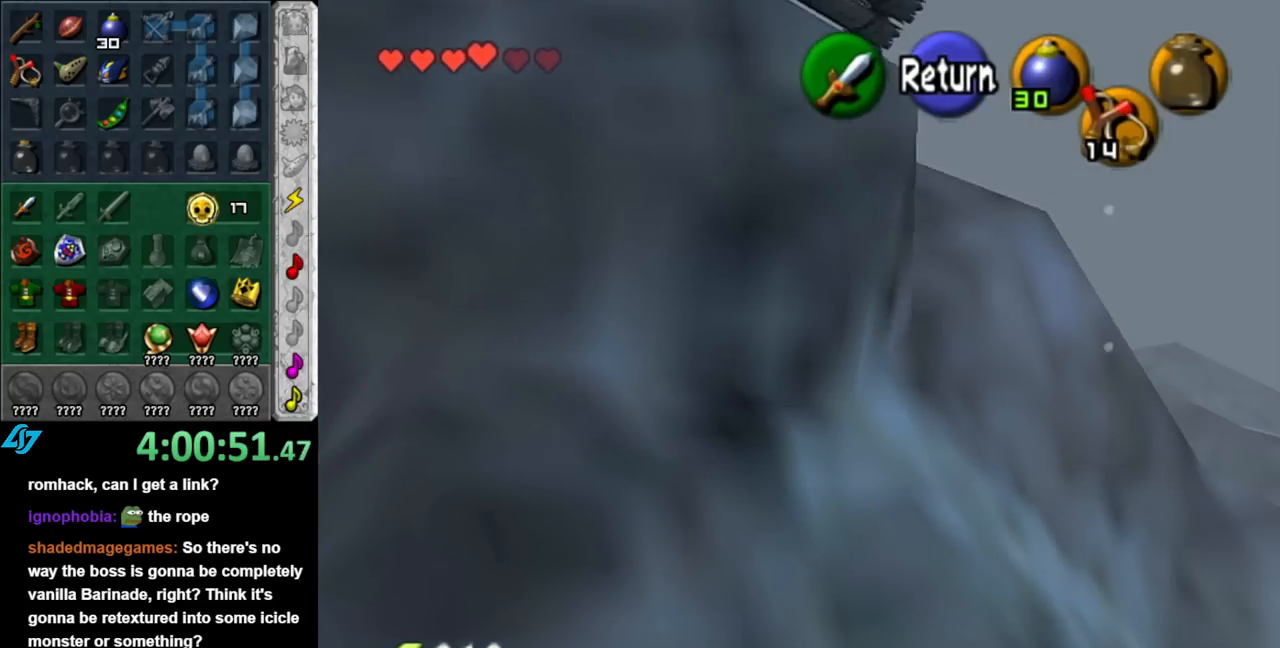
{"buttons": [], "left_stick": "down-right", "right_stick": "center", "events": [[400, "left_stick", "down-right"]]}
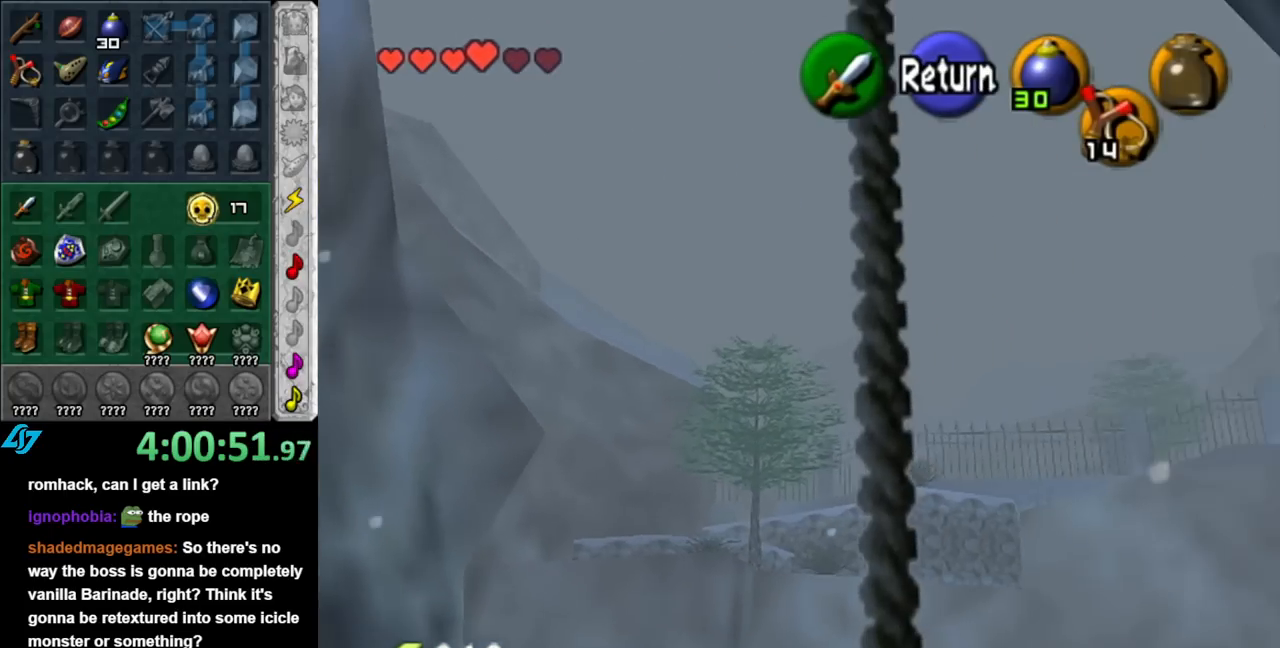
{"buttons": [], "left_stick": "center", "right_stick": "center", "events": [[67, "left_stick", "center"], [117, "A", "down"], [217, "A", "up"], [317, "left_stick", "right"], [433, "left_stick", "center"]]}
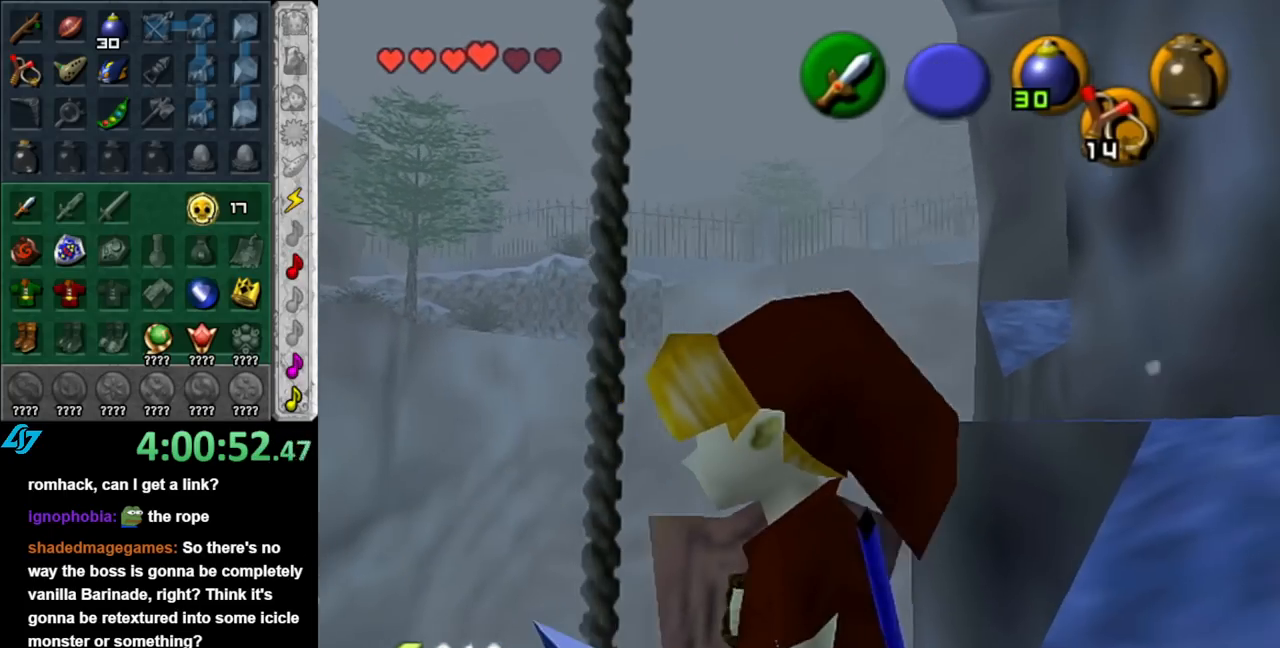
{"buttons": [], "left_stick": "center", "right_stick": "up", "events": [[317, "left_stick", "up"], [433, "left_stick", "center"], [433, "right_stick", "up"]]}
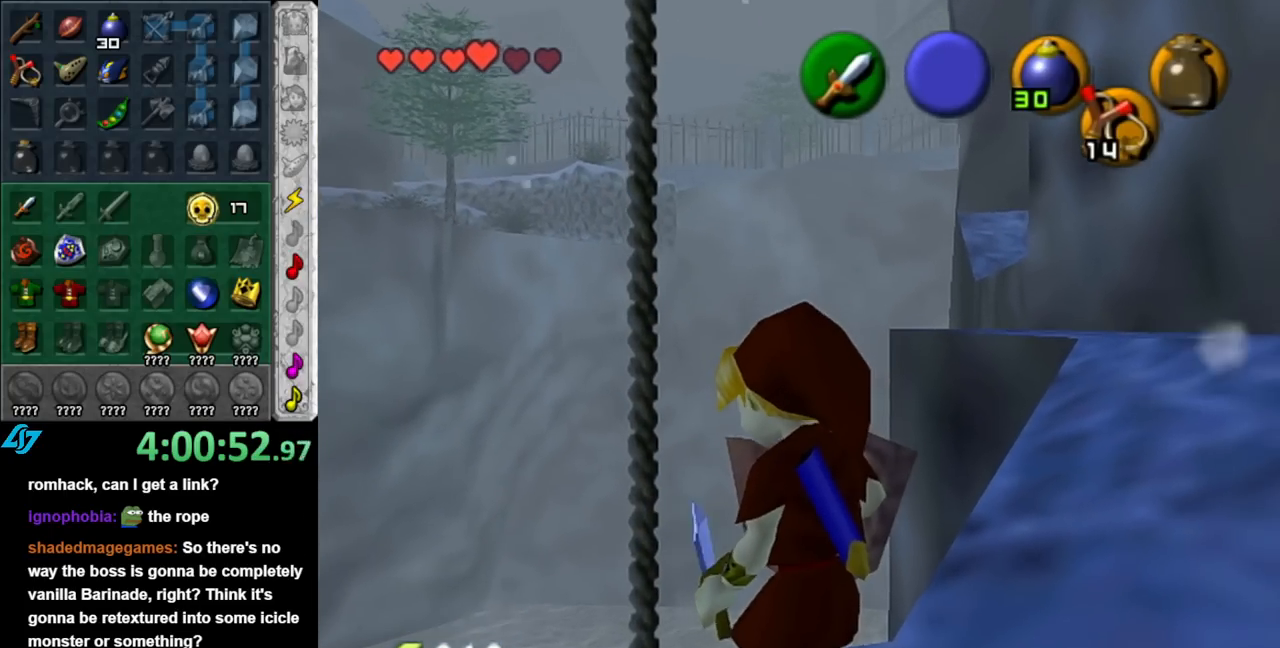
{"buttons": [], "left_stick": "up", "right_stick": "center", "events": [[67, "right_stick", "center"], [150, "left_stick", "up"]]}
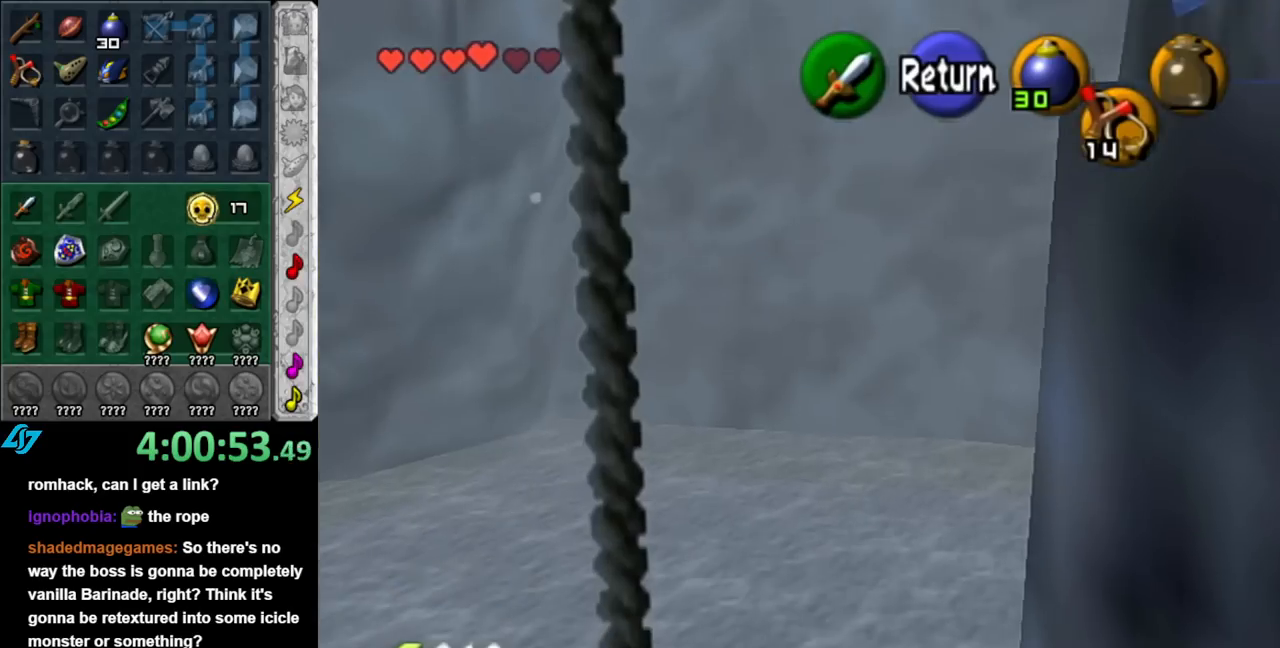
{"buttons": [], "left_stick": "up", "right_stick": "center", "events": []}
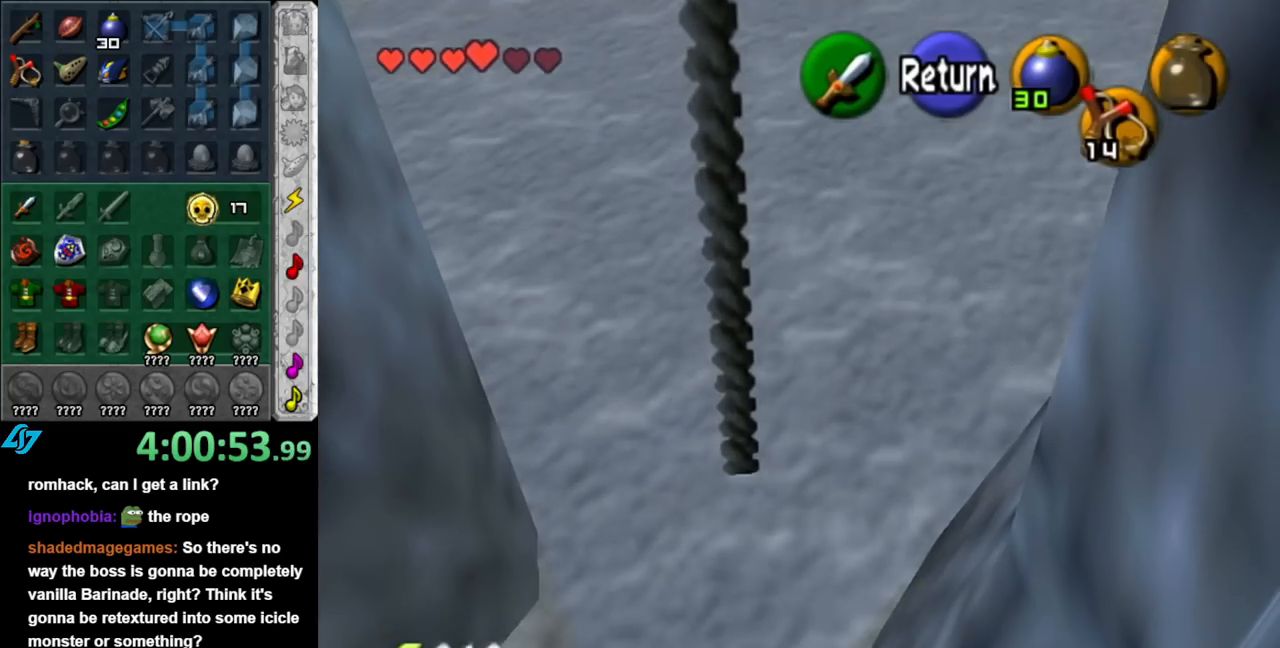
{"buttons": [], "left_stick": "up", "right_stick": "center", "events": []}
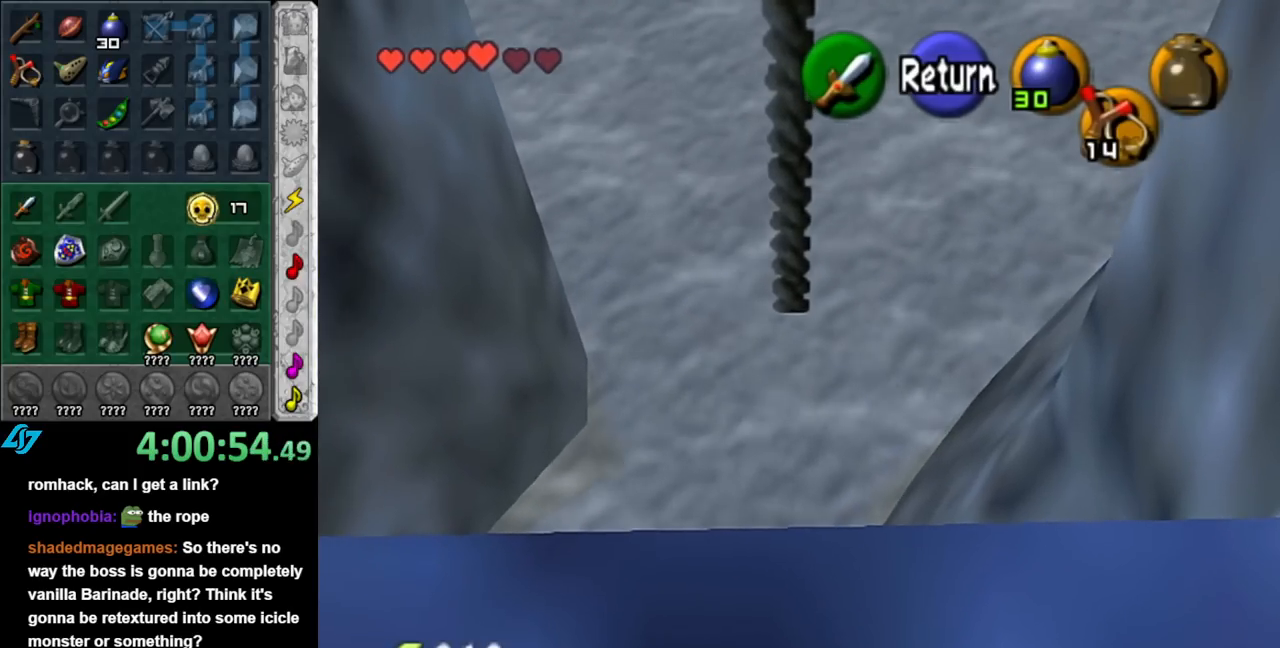
{"buttons": [], "left_stick": "center", "right_stick": "center", "events": [[317, "left_stick", "up-right"], [433, "left_stick", "center"]]}
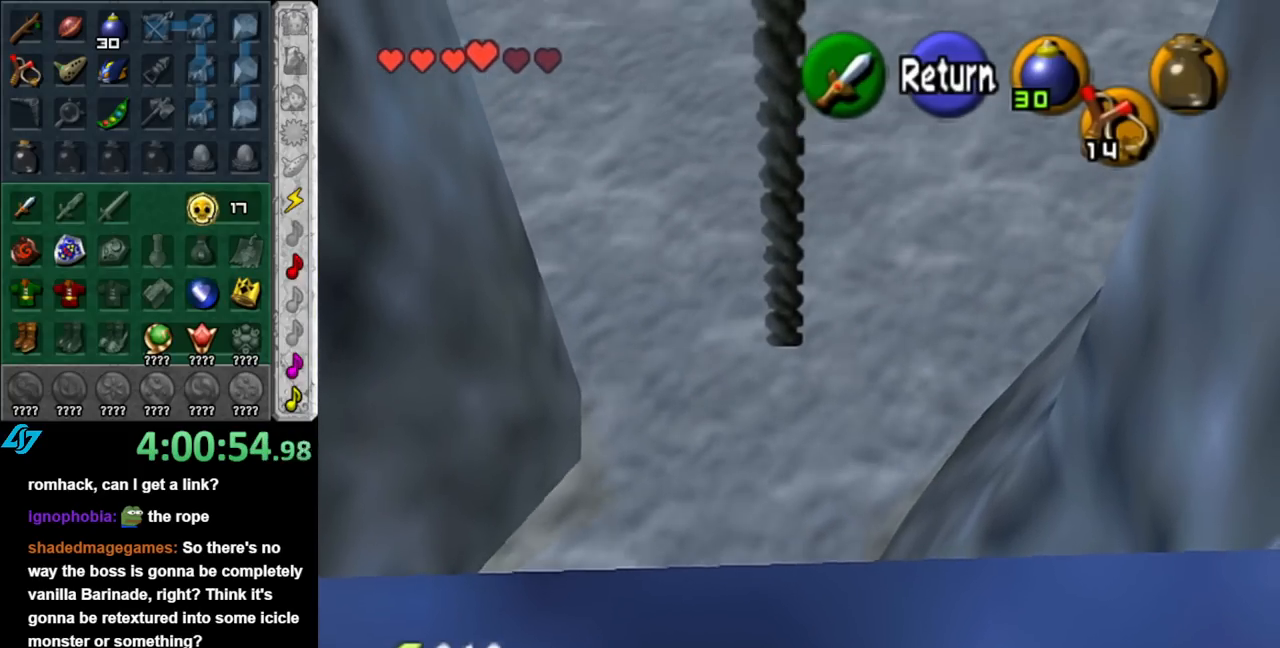
{"buttons": [], "left_stick": "down-left", "right_stick": "center", "events": [[317, "left_stick", "down-left"]]}
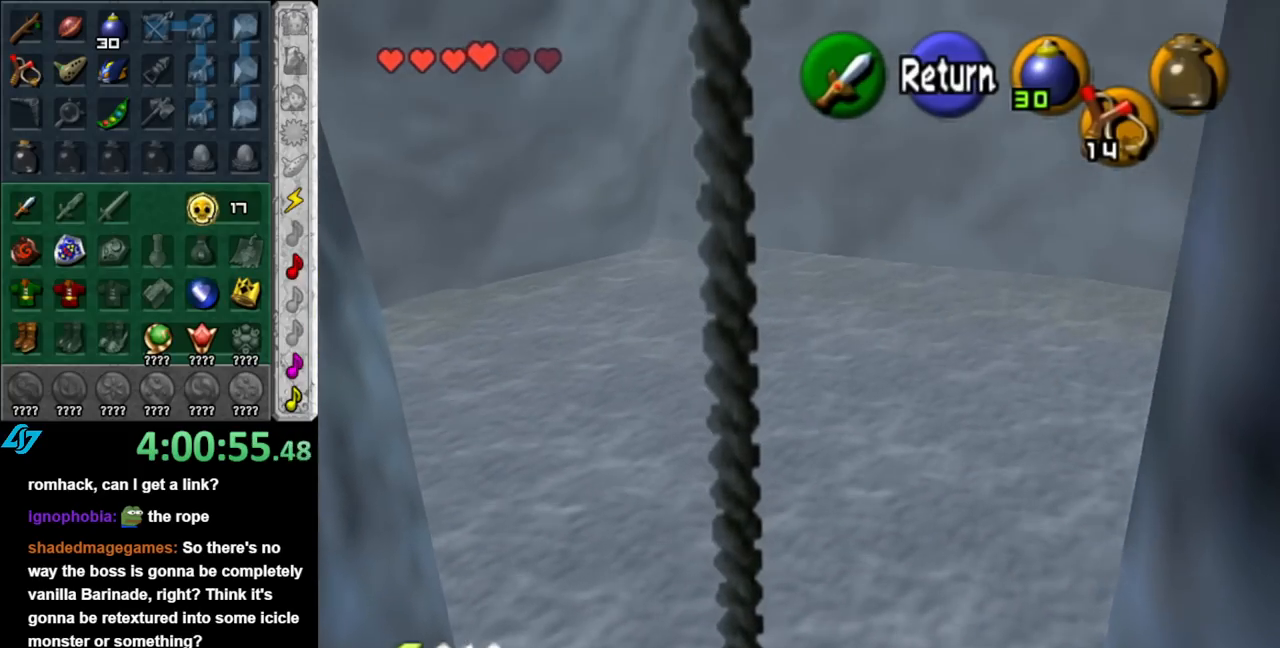
{"buttons": [], "left_stick": "down-left", "right_stick": "center", "events": [[33, "left_stick", "down-right"], [250, "left_stick", "down"], [433, "left_stick", "down-left"]]}
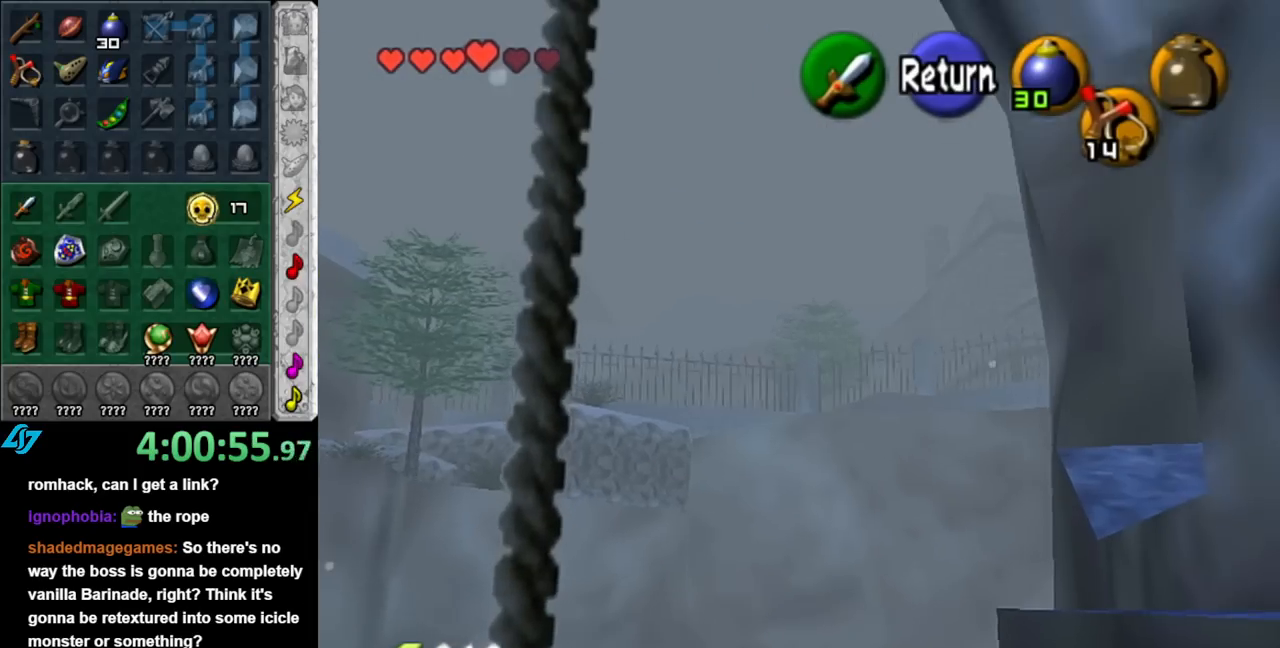
{"buttons": [], "left_stick": "down-left", "right_stick": "center", "events": []}
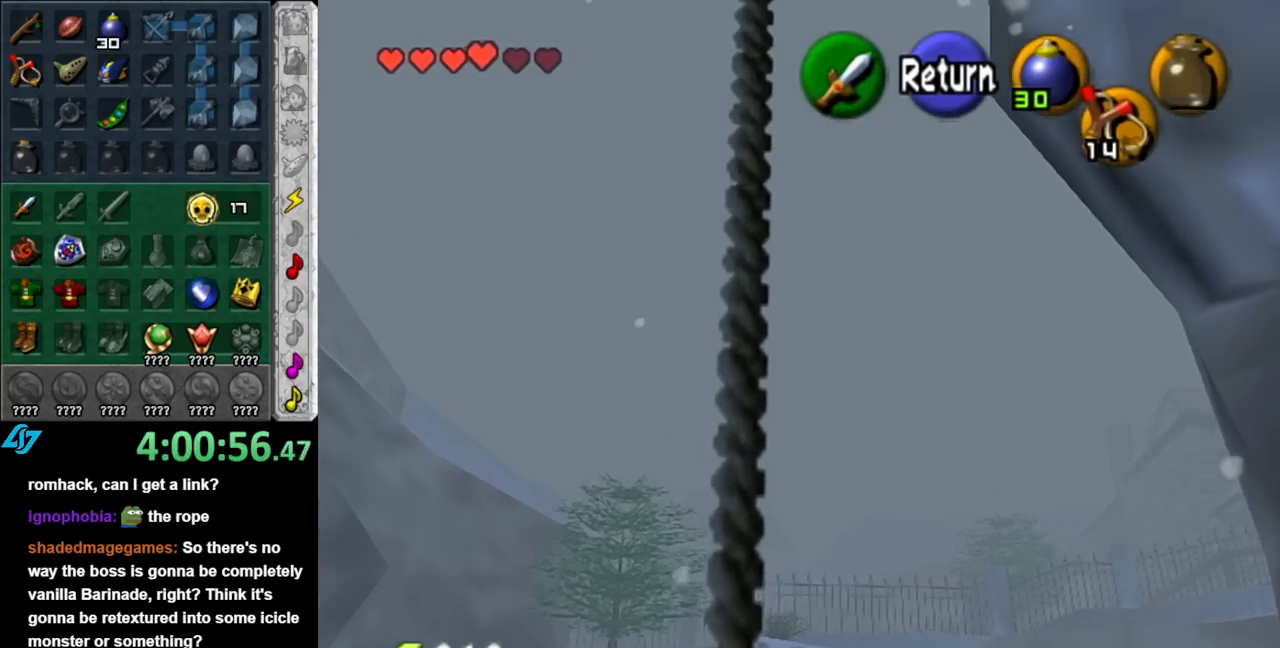
{"buttons": [], "left_stick": "down", "right_stick": "center", "events": [[67, "left_stick", "down"]]}
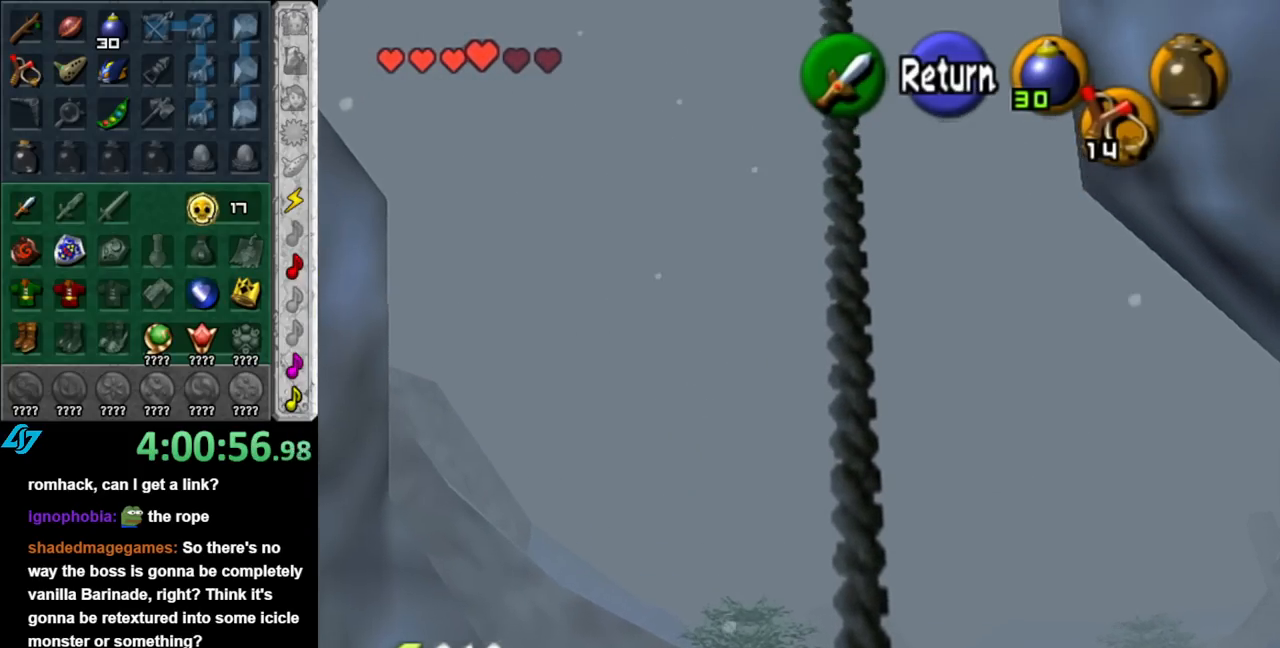
{"buttons": [], "left_stick": "down", "right_stick": "center", "events": []}